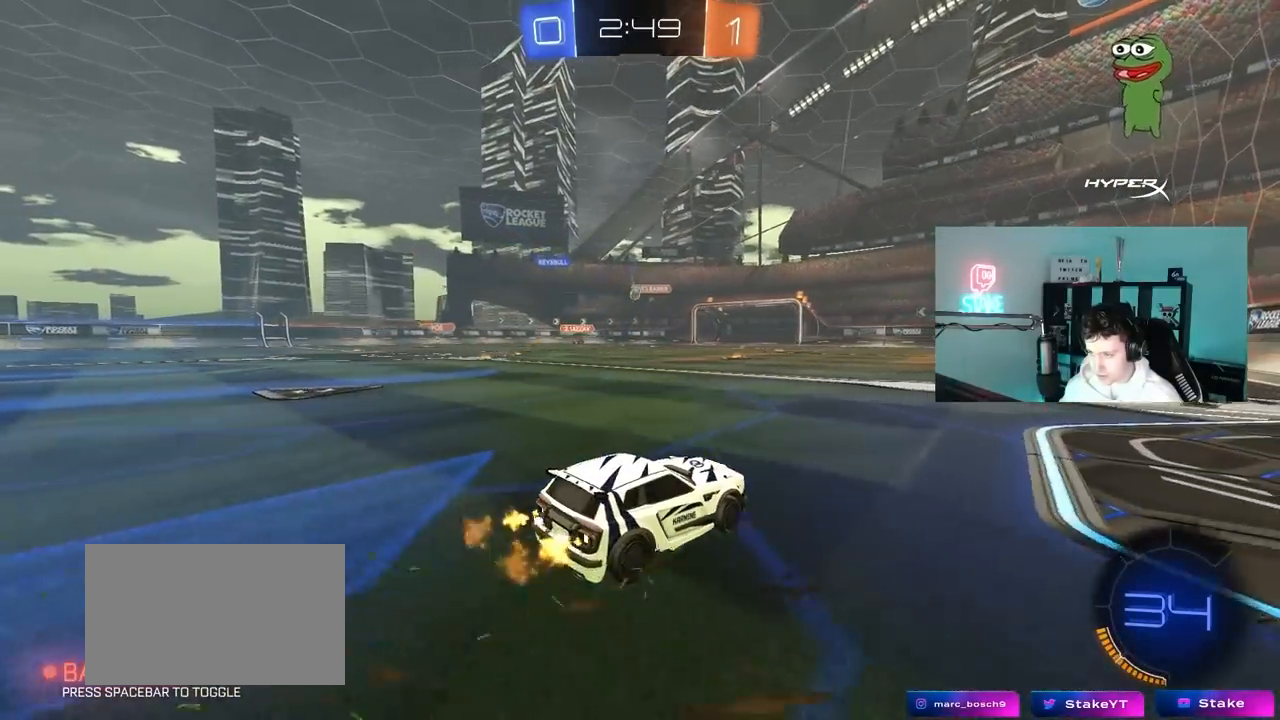
Gameplay with keyboard and mouse; each line is a JSON object with the keys and mouse buttons held at the frame after it. "events" lists presses ("down") and releases ("up") of "1", "2", "3", "4", "5", "a", "alt", "c", "caps_lock", "ctrl", "d", "e", "f", "g", "q", "r", "s", "shift", "space", "t", "tab", "v", "w", "x", "z", "mouse_left", "mouse_wheel" and "mouse_right" between this image and that frame as [ms after this image, input, new state], when the widget could be followed in between. "mouse_left", "mouse_wheel", "mouse_right" = the "left", "wheel", "right" buttons of the "mouse" list. No other keys are recorded. "wheel" means that the mouse wheel is clicked or scrolled. "mouse_move" is the direction in which the mouse moves at that frame (one of eight, or "still"), when it could be read.
{"keys": ["w"], "mouse": [], "mouse_move": "still", "events": [[33, "d", "down"], [217, "d", "up"]]}
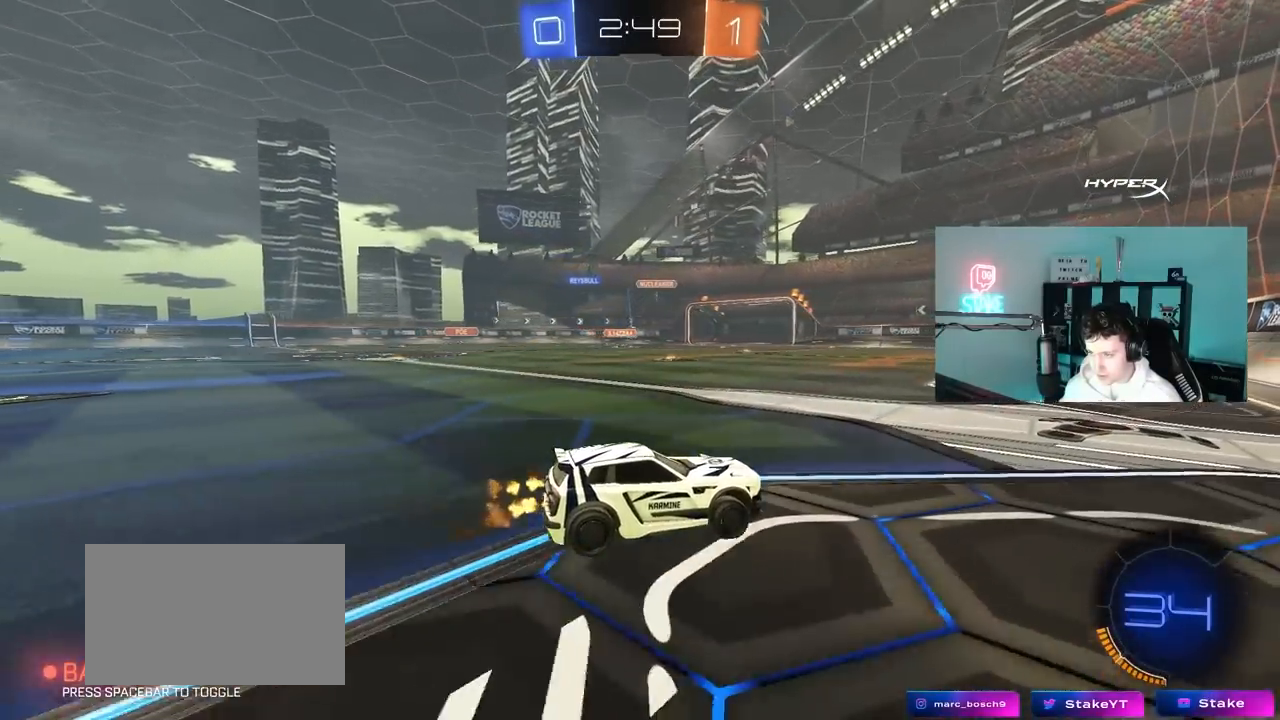
{"keys": ["a", "w"], "mouse": [], "mouse_move": "still", "events": [[50, "a", "down"], [50, "shift", "down"], [200, "shift", "up"]]}
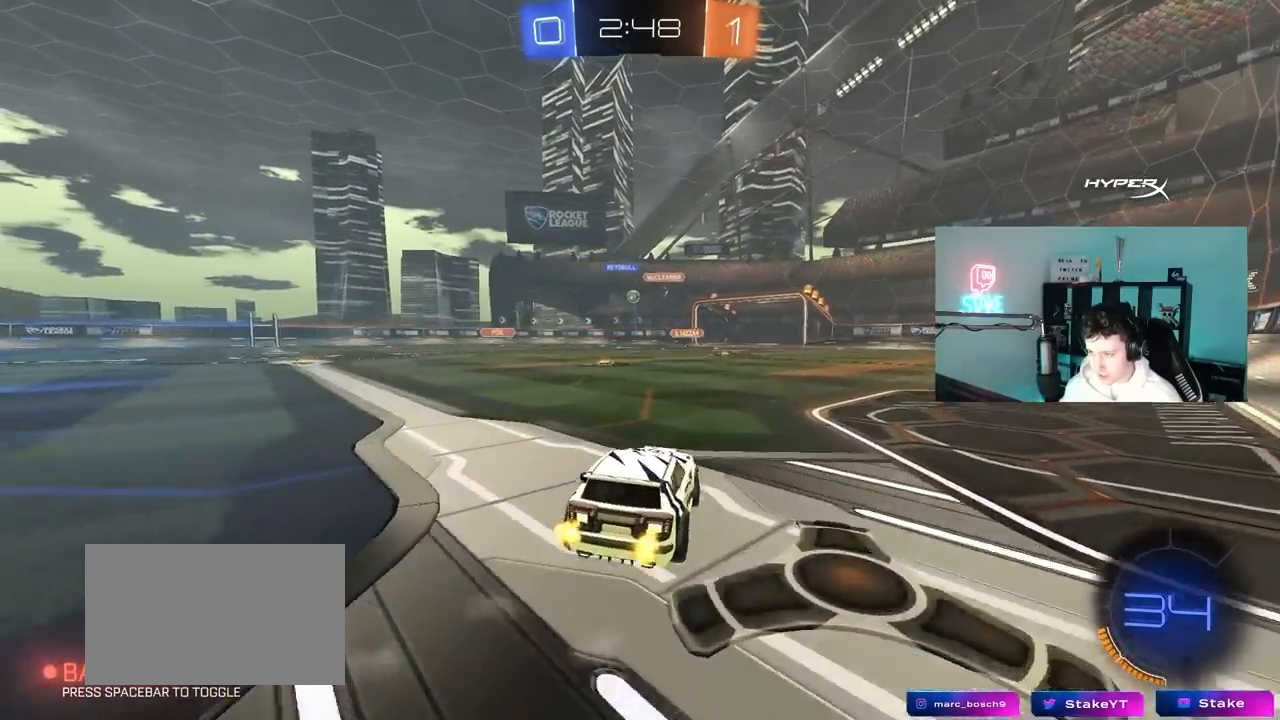
{"keys": ["a"], "mouse": [], "mouse_move": "still", "events": [[450, "w", "up"]]}
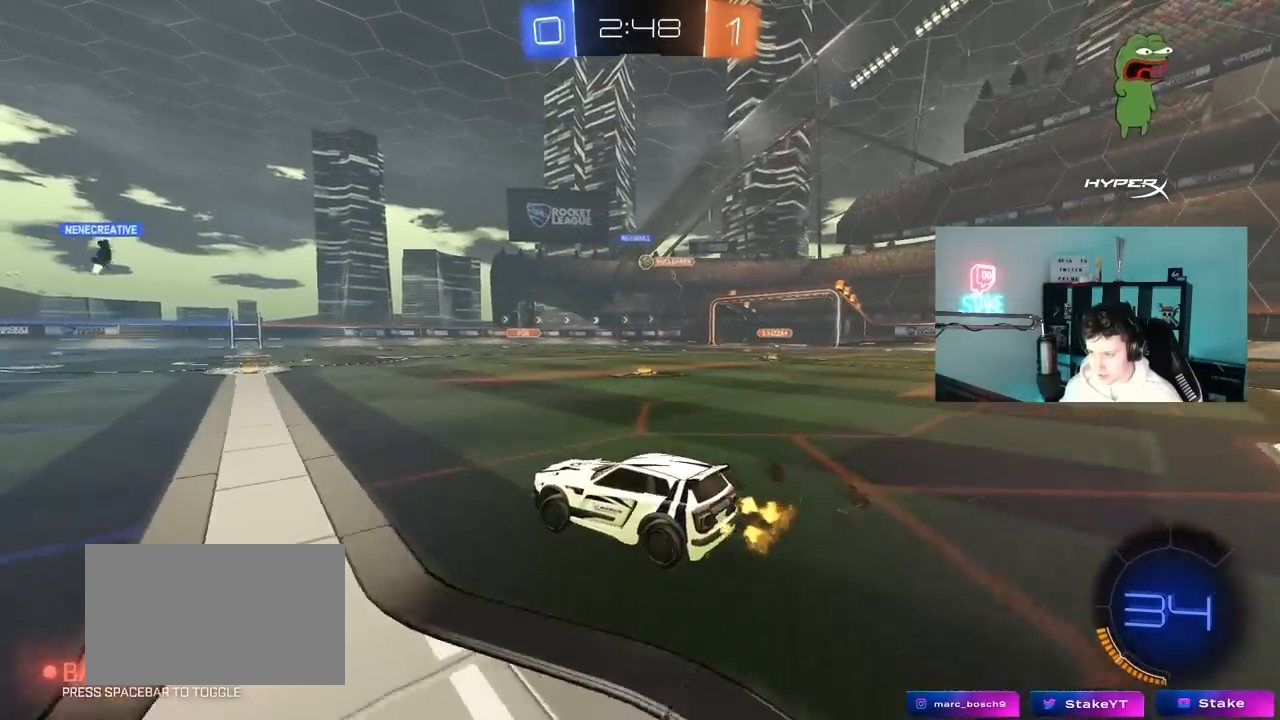
{"keys": ["d", "w"], "mouse": [], "mouse_move": "still", "events": [[33, "w", "down"], [83, "a", "up"], [183, "a", "down"], [267, "a", "up"], [367, "d", "down"]]}
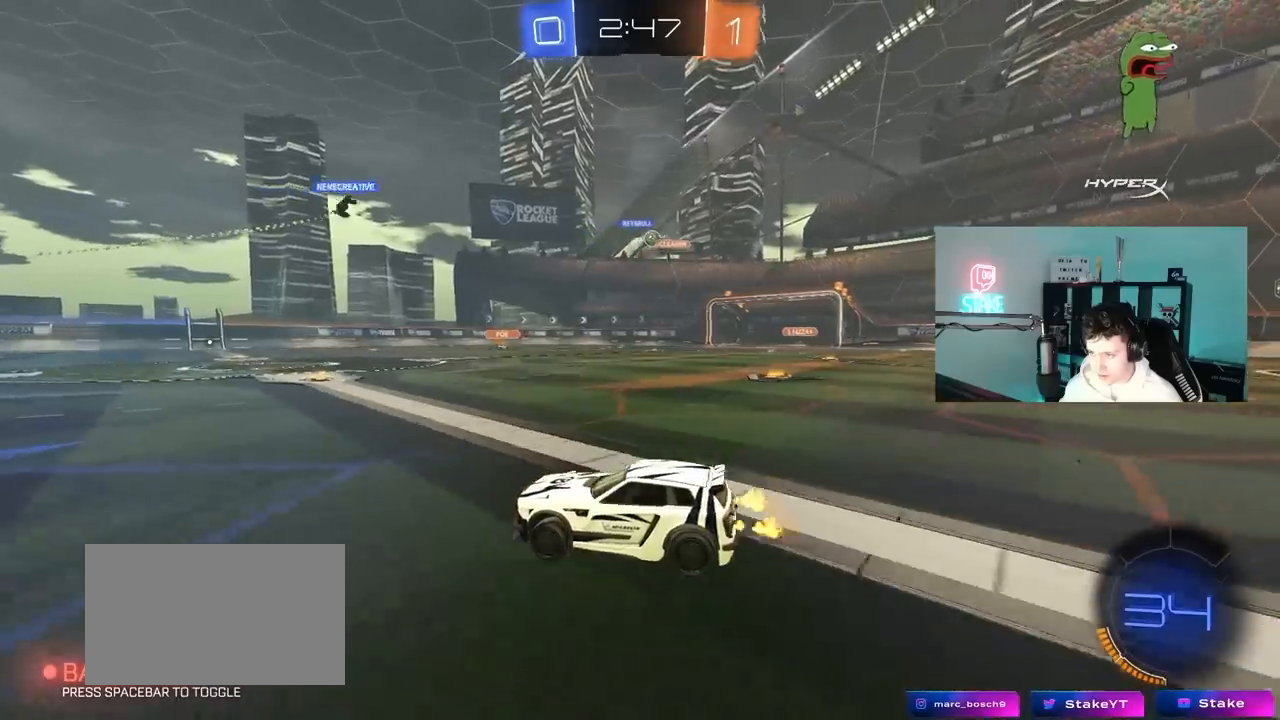
{"keys": ["d", "w"], "mouse": [], "mouse_move": "still", "events": [[50, "w", "up"], [233, "w", "down"]]}
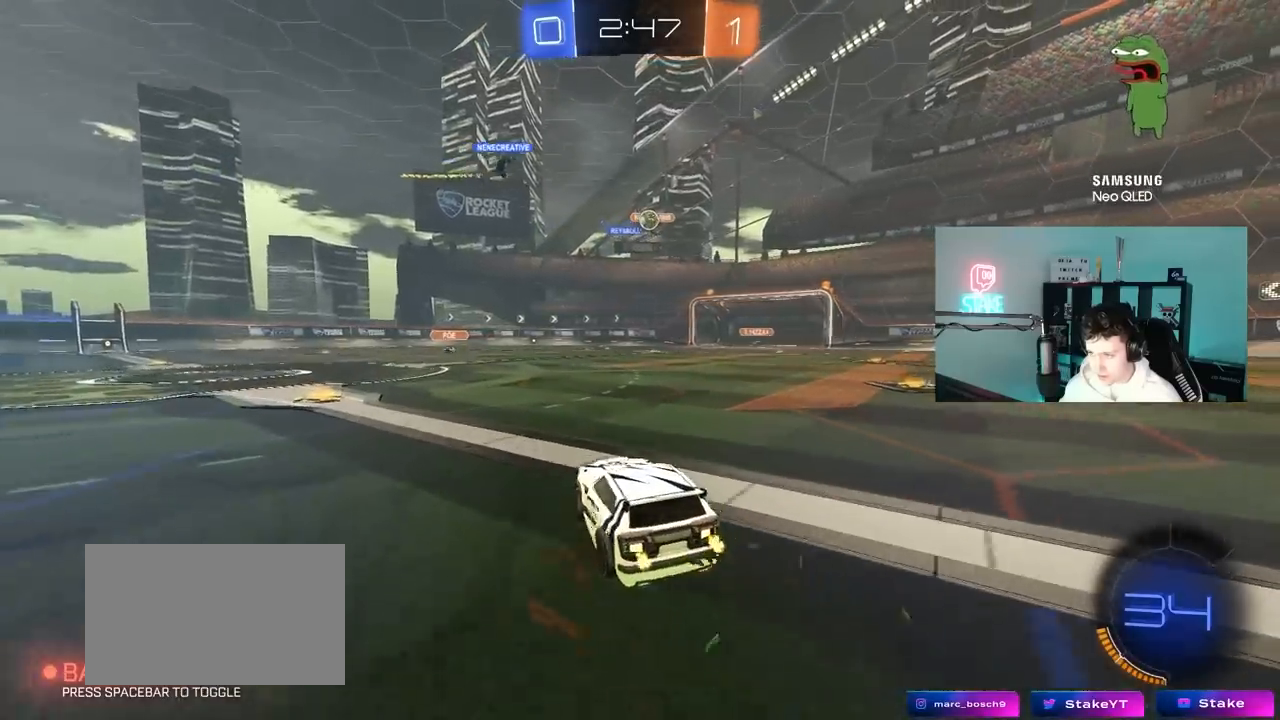
{"keys": ["w"], "mouse": [], "mouse_move": "still", "events": [[17, "w", "up"], [167, "d", "up"], [350, "w", "down"]]}
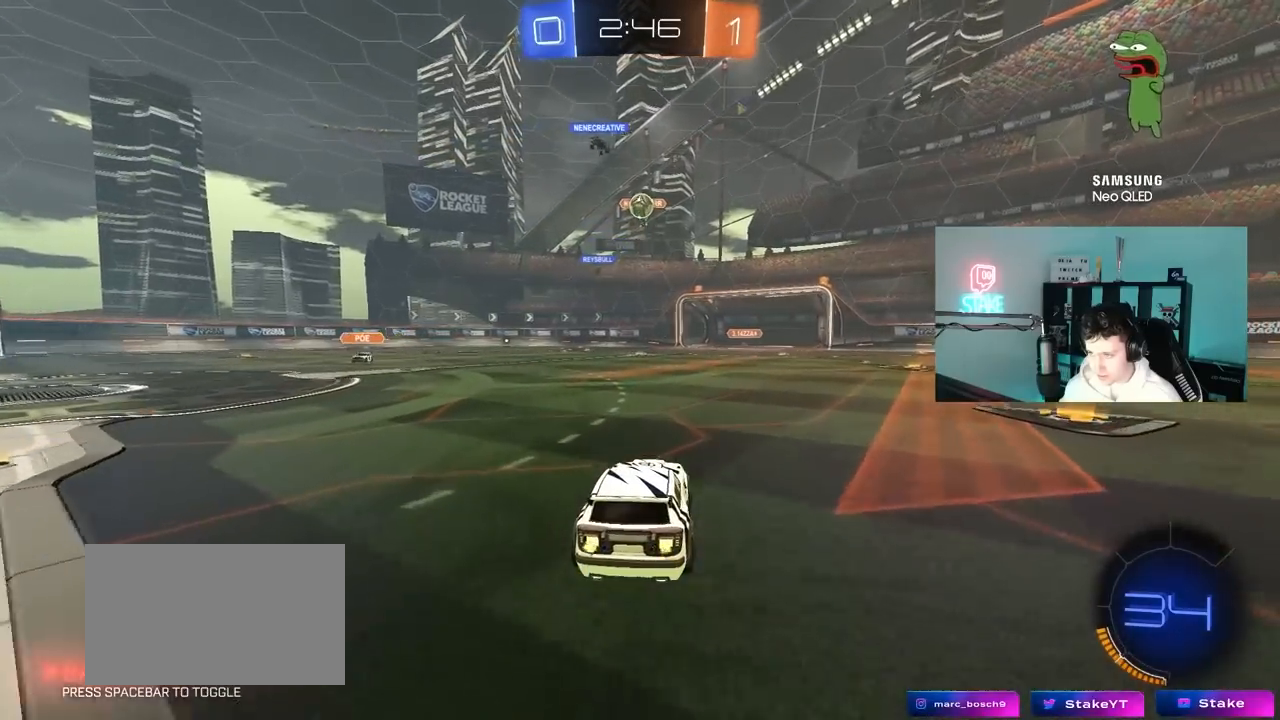
{"keys": ["d", "w"], "mouse": [], "mouse_move": "still", "events": [[183, "a", "down"], [217, "mouse_left", "down"], [267, "a", "up"], [467, "mouse_left", "up"], [500, "d", "down"]]}
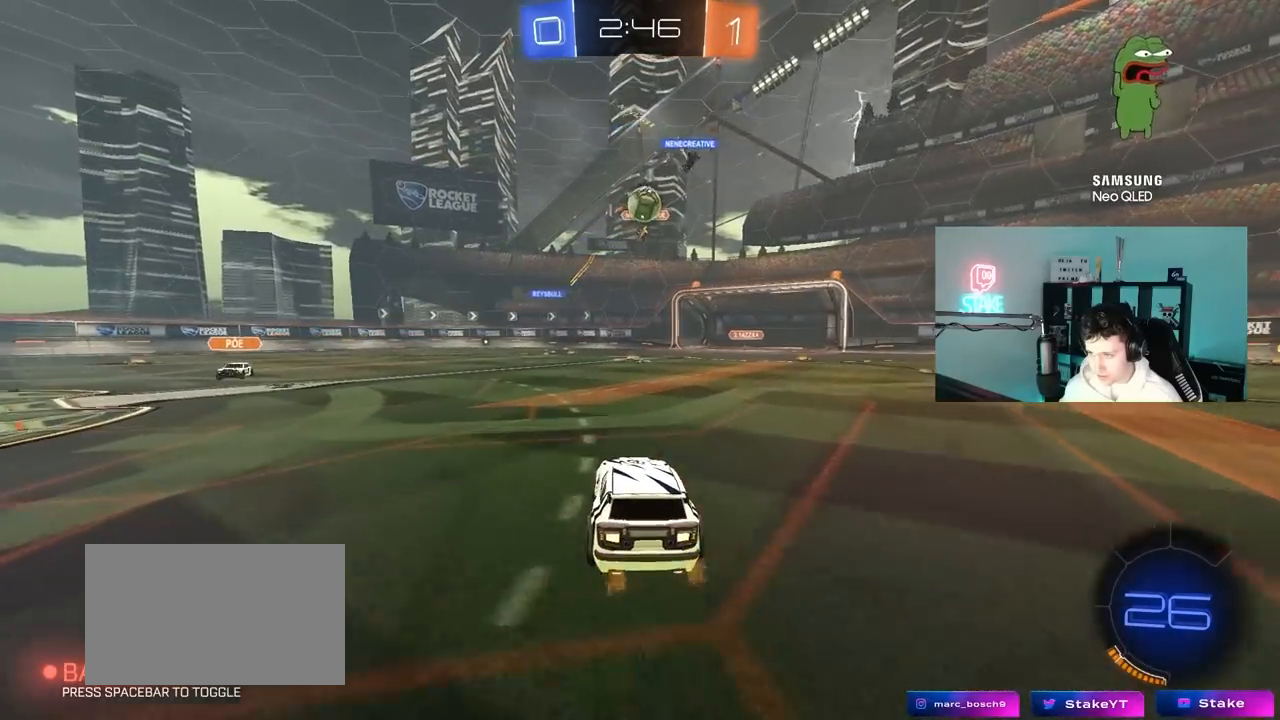
{"keys": [], "mouse": [], "mouse_move": "still", "events": [[100, "d", "up"], [483, "w", "up"]]}
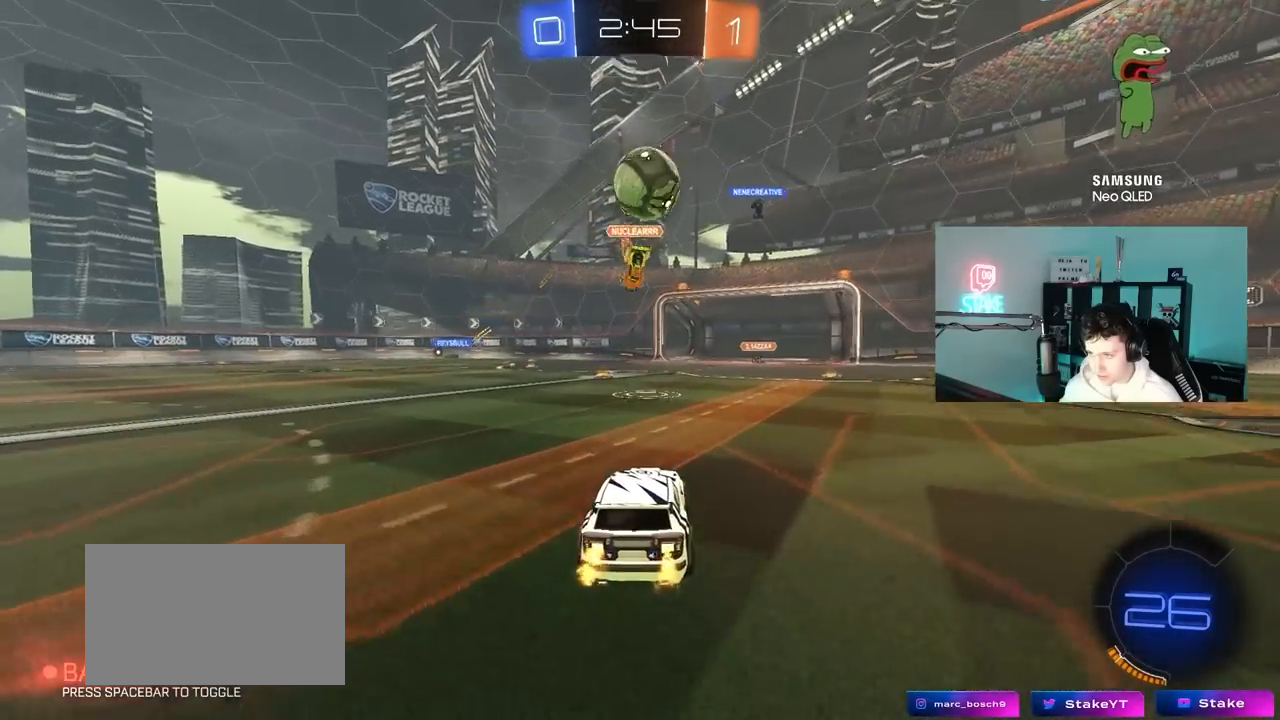
{"keys": ["a", "w"], "mouse": [], "mouse_move": "still", "events": [[67, "s", "down"], [167, "s", "up"], [217, "a", "down"], [300, "shift", "down"], [300, "w", "down"], [400, "shift", "up"]]}
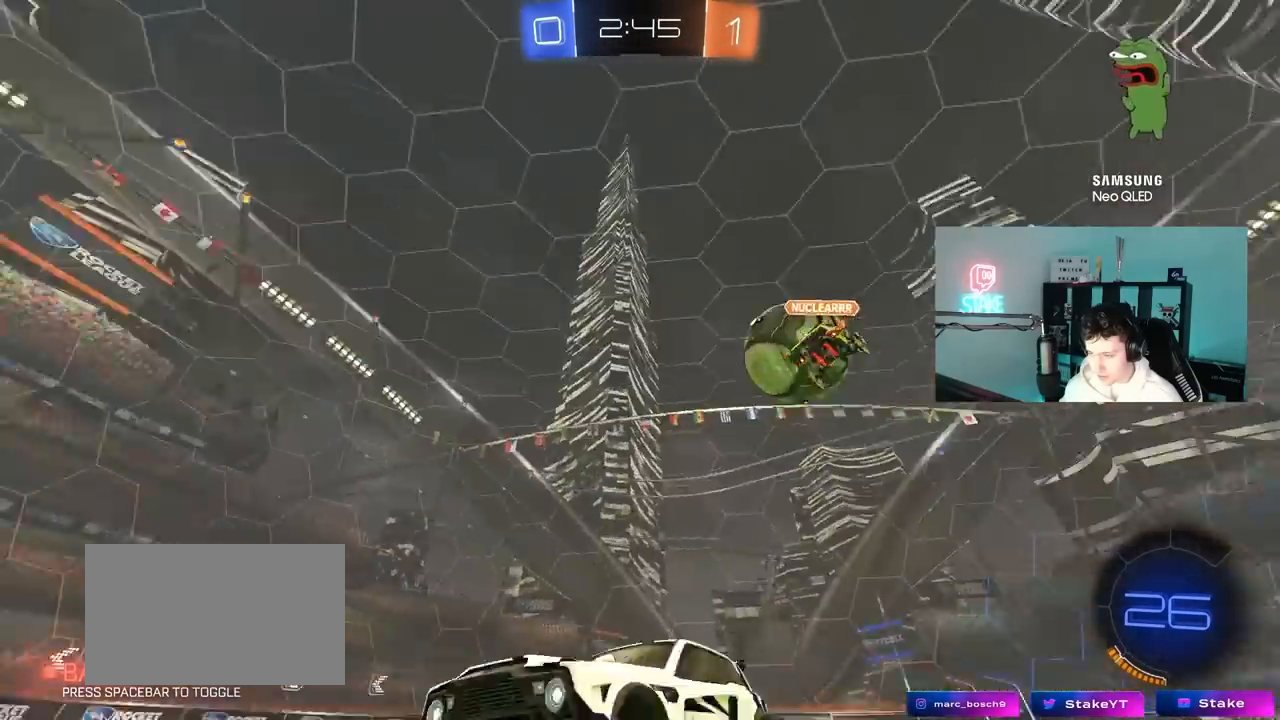
{"keys": ["a", "w"], "mouse": ["left"], "mouse_move": "still", "events": [[183, "mouse_left", "down"]]}
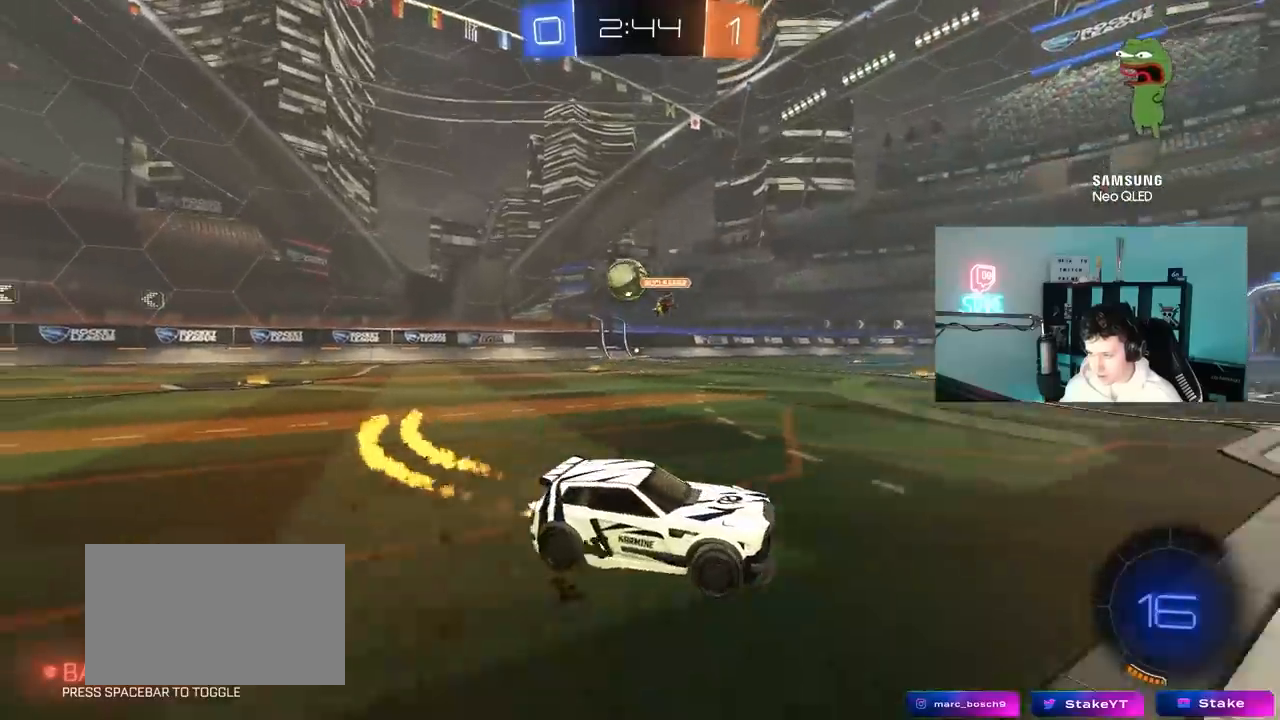
{"keys": ["a", "s", "shift", "space"], "mouse": ["left", "right"], "mouse_move": "down", "events": [[200, "a", "up"], [233, "mouse_right", "down"], [283, "a", "down"], [283, "shift", "down"], [317, "mouse_right", "up"], [383, "mouse_right", "down"], [383, "space", "down"], [433, "s", "down"], [433, "w", "up"]]}
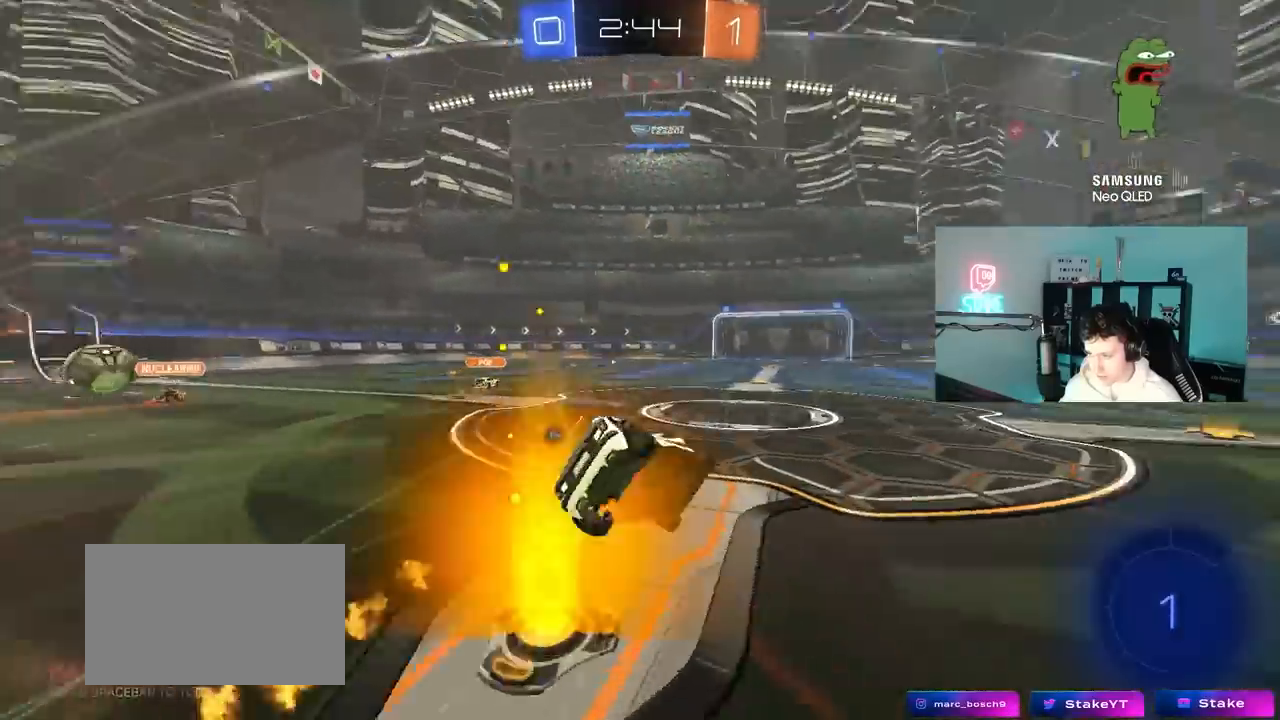
{"keys": ["a", "s", "shift"], "mouse": [], "mouse_move": "still", "events": [[17, "mouse_left", "up"], [67, "mouse_right", "up"], [117, "space", "up"], [300, "s", "up"], [400, "s", "down"]]}
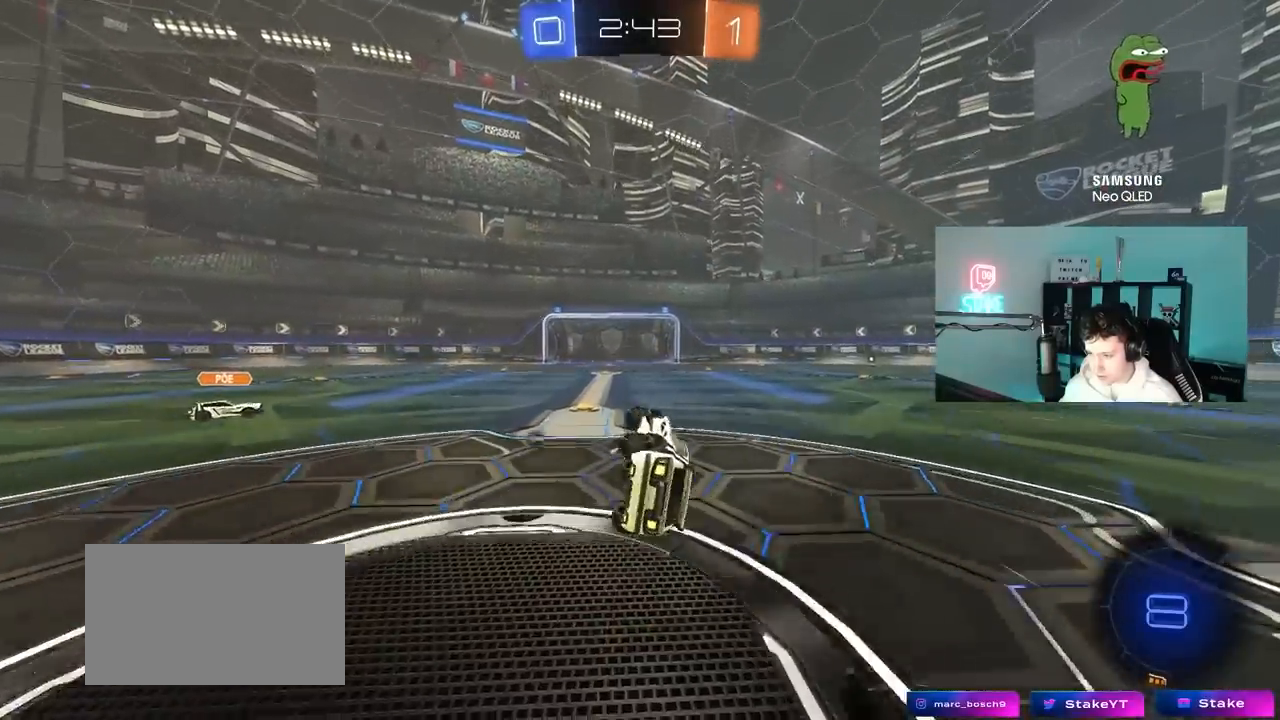
{"keys": ["w"], "mouse": [], "mouse_move": "still", "events": [[83, "space", "down"], [233, "s", "up"], [233, "shift", "up"], [267, "a", "up"], [267, "space", "up"], [417, "w", "down"]]}
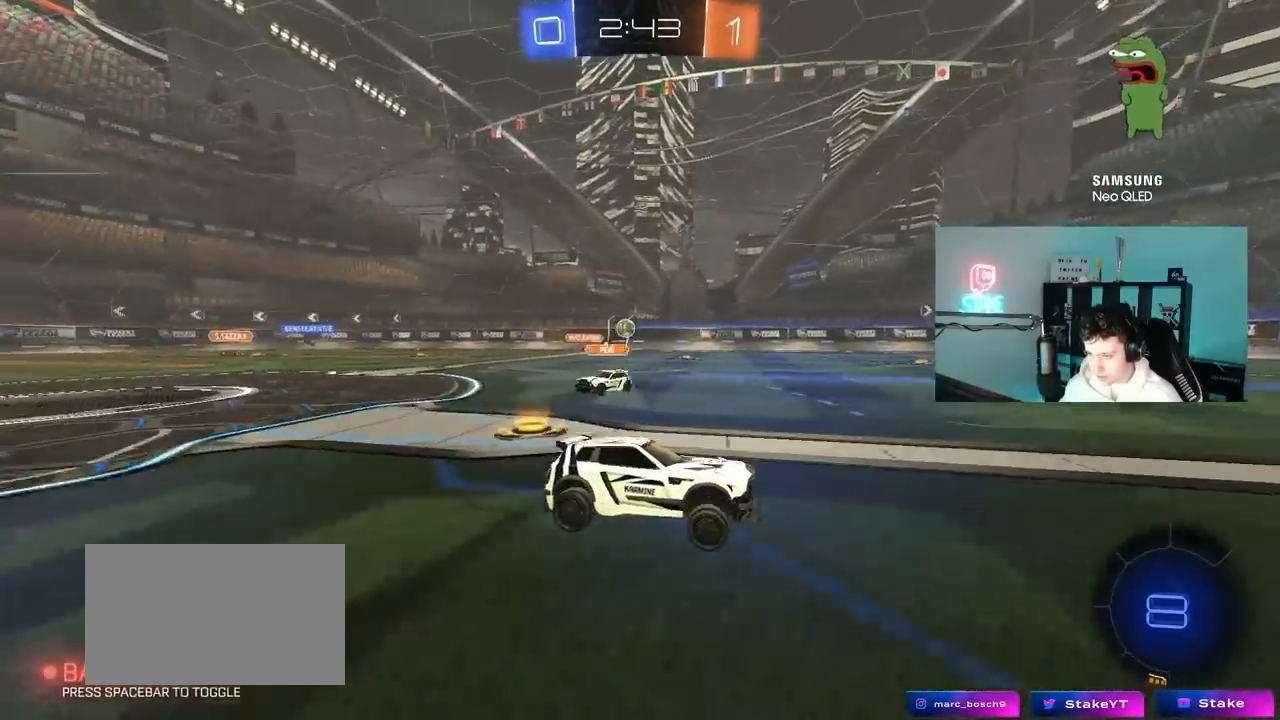
{"keys": ["w"], "mouse": [], "mouse_move": "still", "events": [[200, "a", "down"], [333, "a", "up"]]}
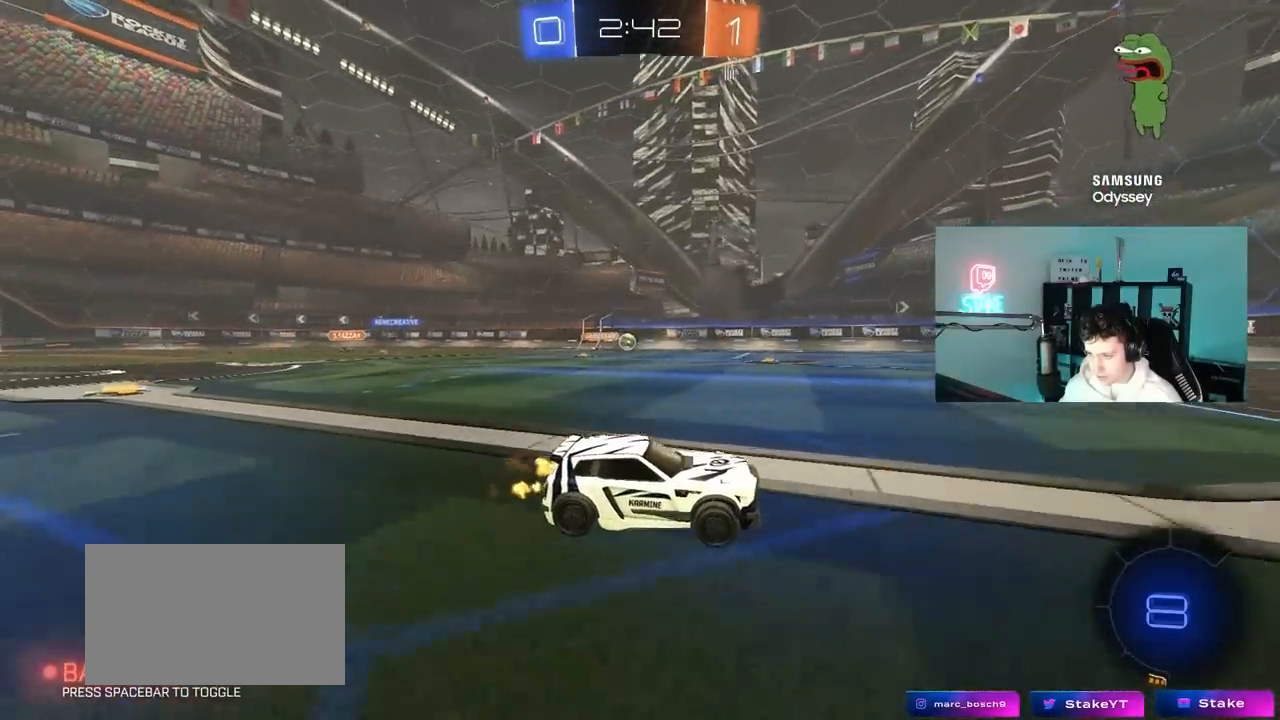
{"keys": ["a", "w"], "mouse": [], "mouse_move": "still", "events": [[167, "a", "down"], [300, "mouse_left", "down"], [400, "mouse_left", "up"]]}
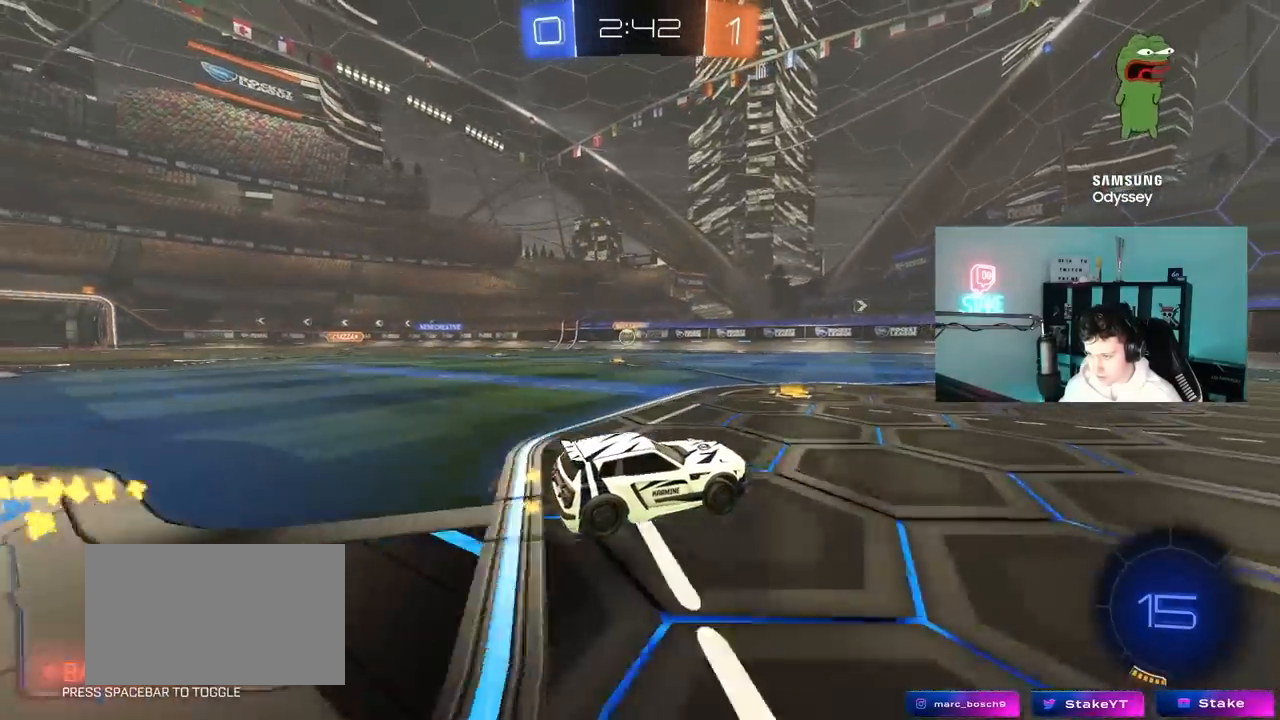
{"keys": ["a", "w"], "mouse": [], "mouse_move": "still", "events": [[183, "a", "up"], [367, "a", "down"]]}
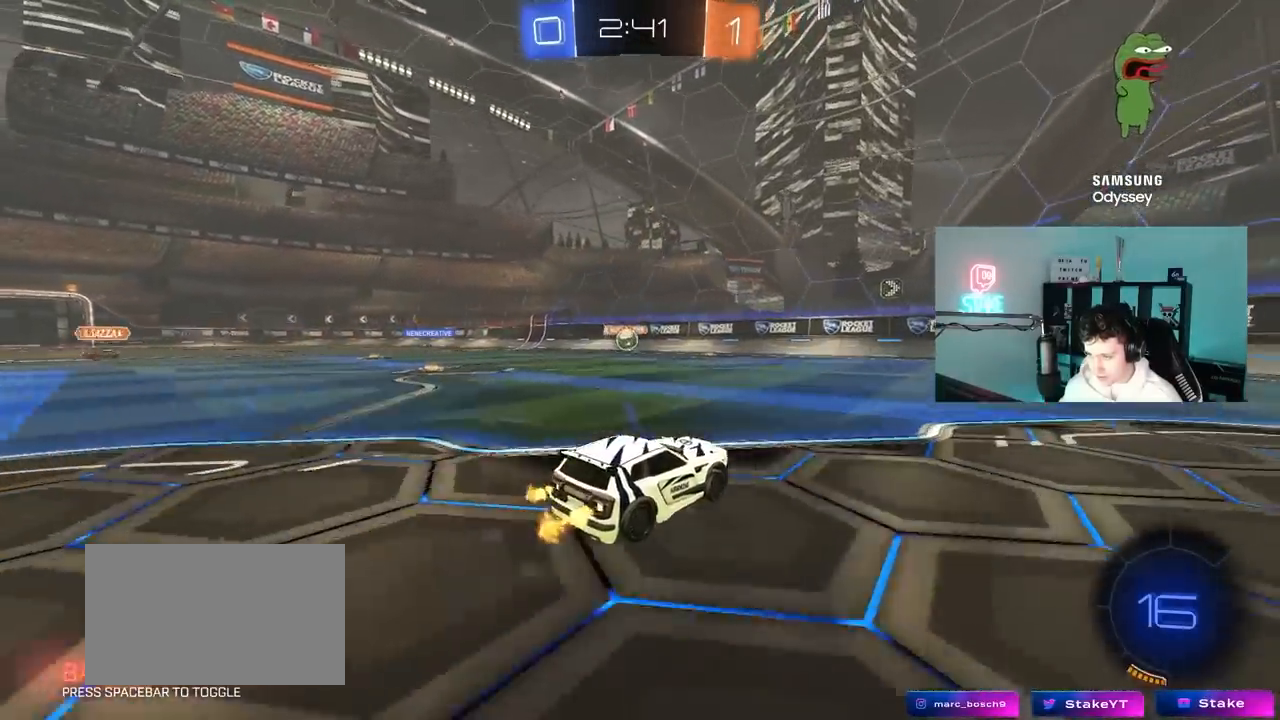
{"keys": ["a", "w"], "mouse": [], "mouse_move": "still", "events": [[150, "mouse_left", "down"], [233, "a", "up"], [283, "a", "down"], [383, "mouse_left", "up"]]}
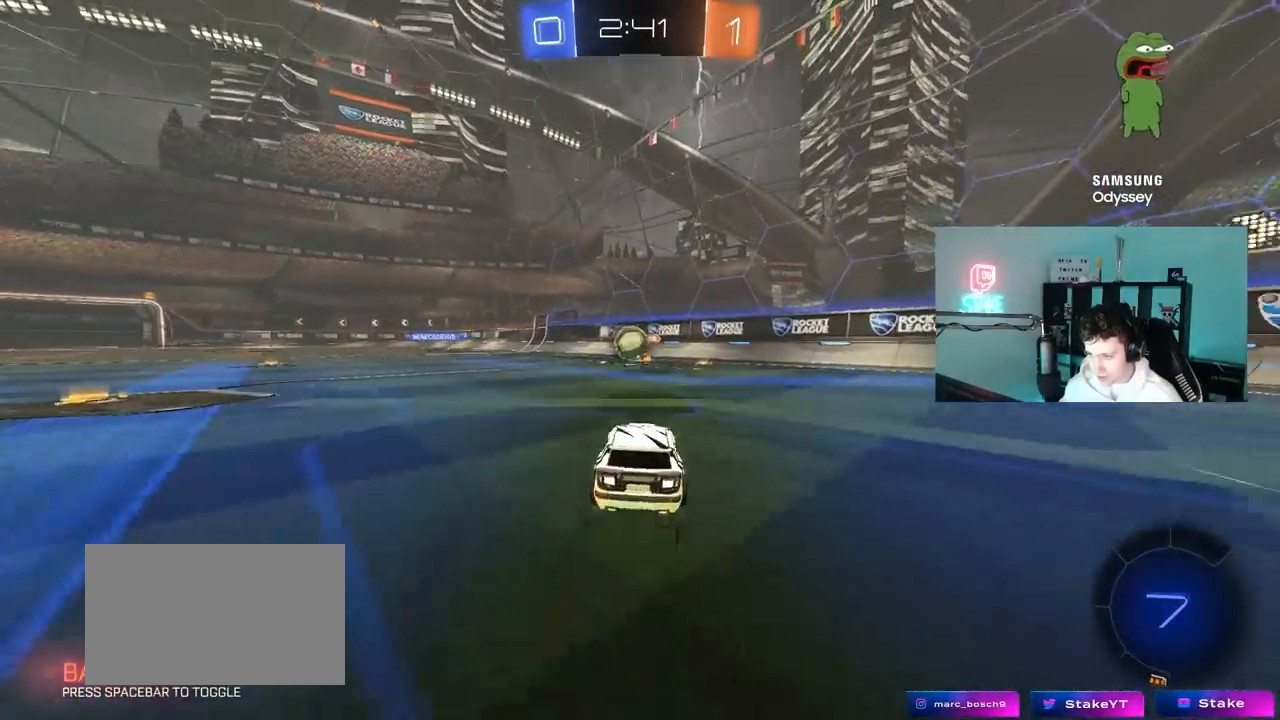
{"keys": ["d", "shift", "w"], "mouse": ["right"], "mouse_move": "left", "events": [[67, "a", "up"], [67, "w", "up"], [117, "mouse_left", "down"], [167, "mouse_right", "down"], [250, "mouse_right", "up"], [350, "mouse_left", "up"], [350, "shift", "down"], [350, "w", "down"], [400, "d", "down"], [450, "mouse_right", "down"]]}
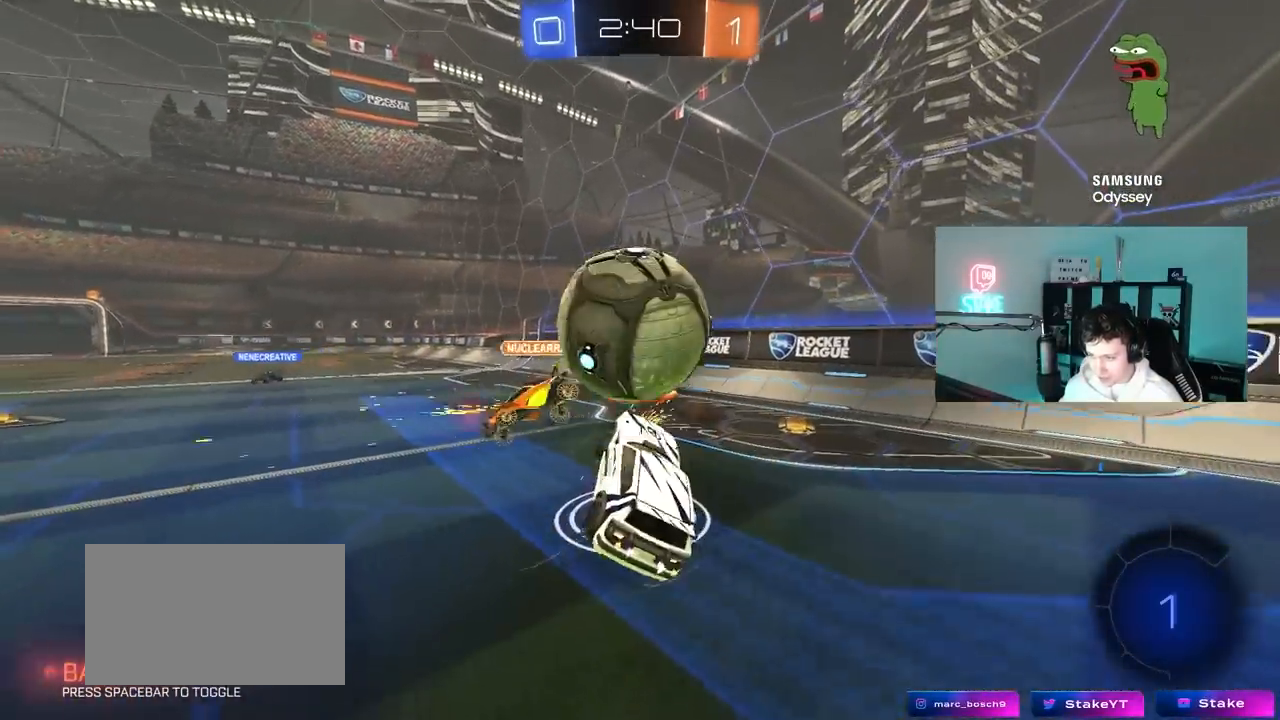
{"keys": ["d", "shift"], "mouse": [], "mouse_move": "still", "events": [[133, "w", "up"], [183, "mouse_right", "up"], [233, "s", "down"], [417, "s", "up"]]}
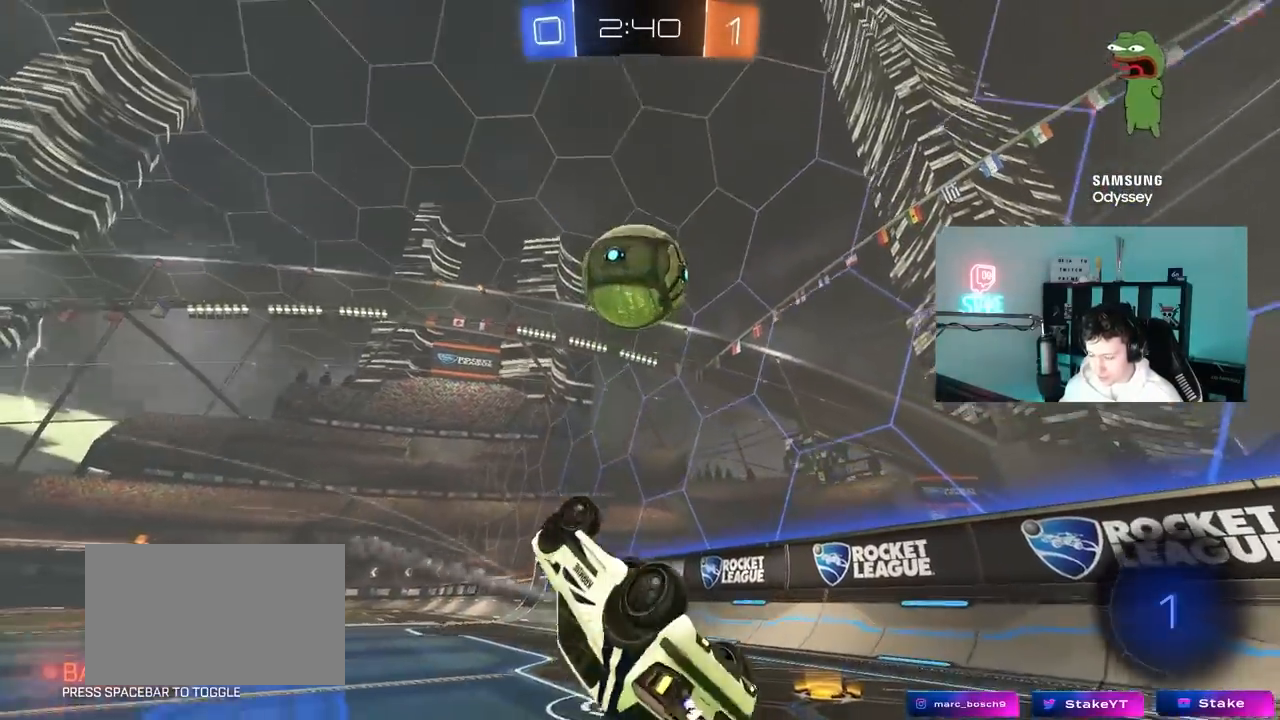
{"keys": ["w"], "mouse": [], "mouse_move": "still", "events": [[50, "w", "down"], [200, "shift", "up"], [233, "a", "down"], [233, "d", "up"], [383, "a", "up"]]}
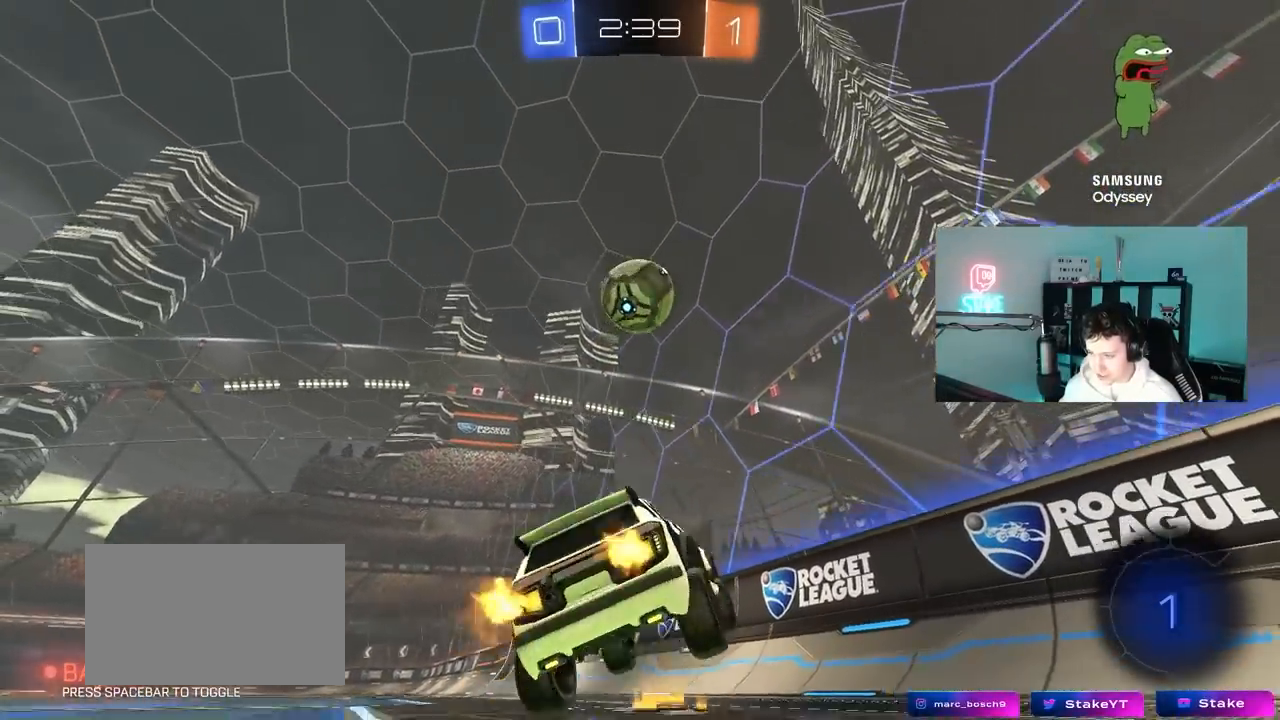
{"keys": ["a", "d", "shift", "w"], "mouse": [], "mouse_move": "still", "events": [[67, "mouse_left", "down"], [117, "a", "down"], [167, "mouse_left", "up"], [300, "a", "up"], [350, "d", "down"], [350, "w", "up"], [450, "w", "down"], [500, "a", "down"], [500, "shift", "down"]]}
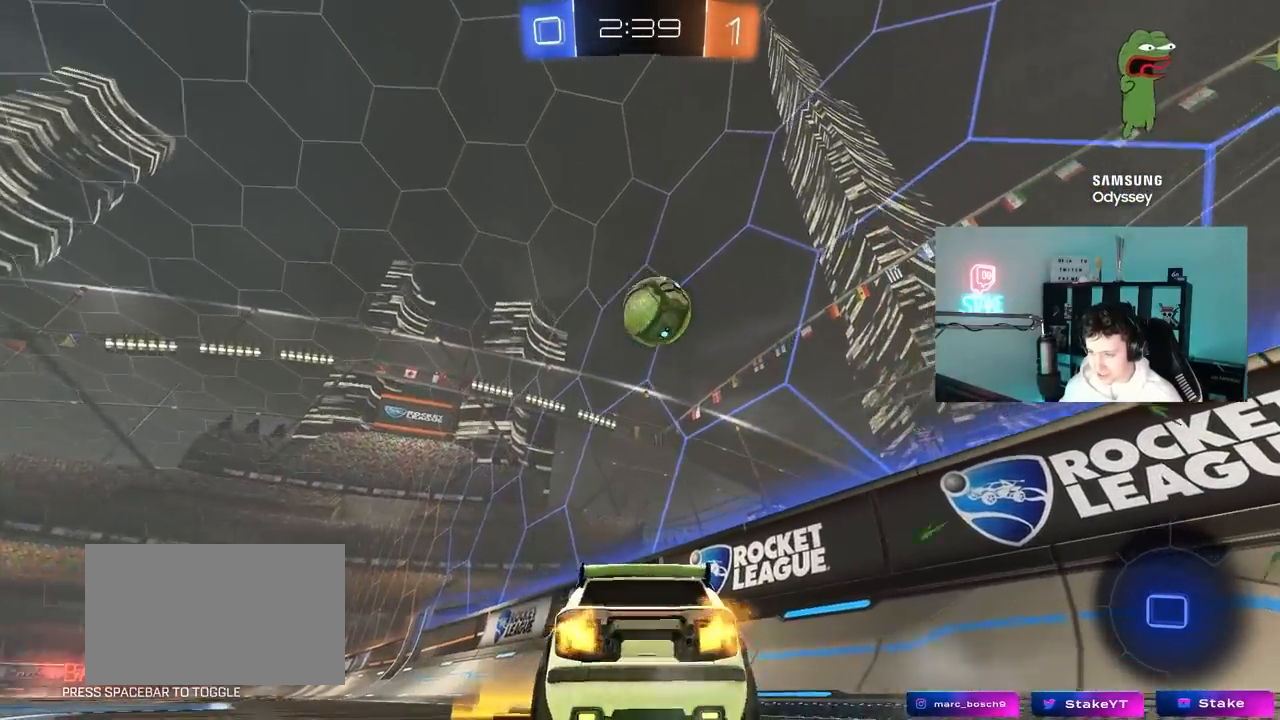
{"keys": ["d", "shift", "w"], "mouse": [], "mouse_move": "still", "events": [[33, "a", "up"], [133, "shift", "up"], [467, "shift", "down"]]}
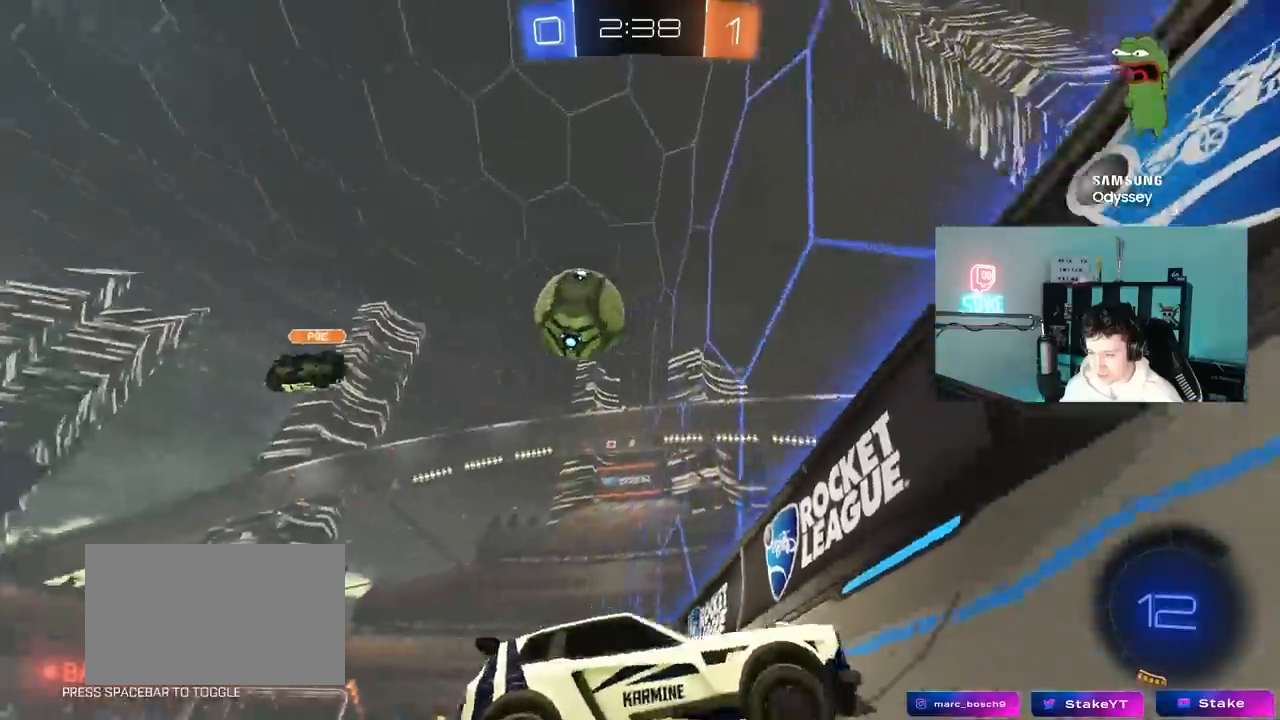
{"keys": ["d", "w"], "mouse": [], "mouse_move": "still", "events": [[50, "shift", "up"]]}
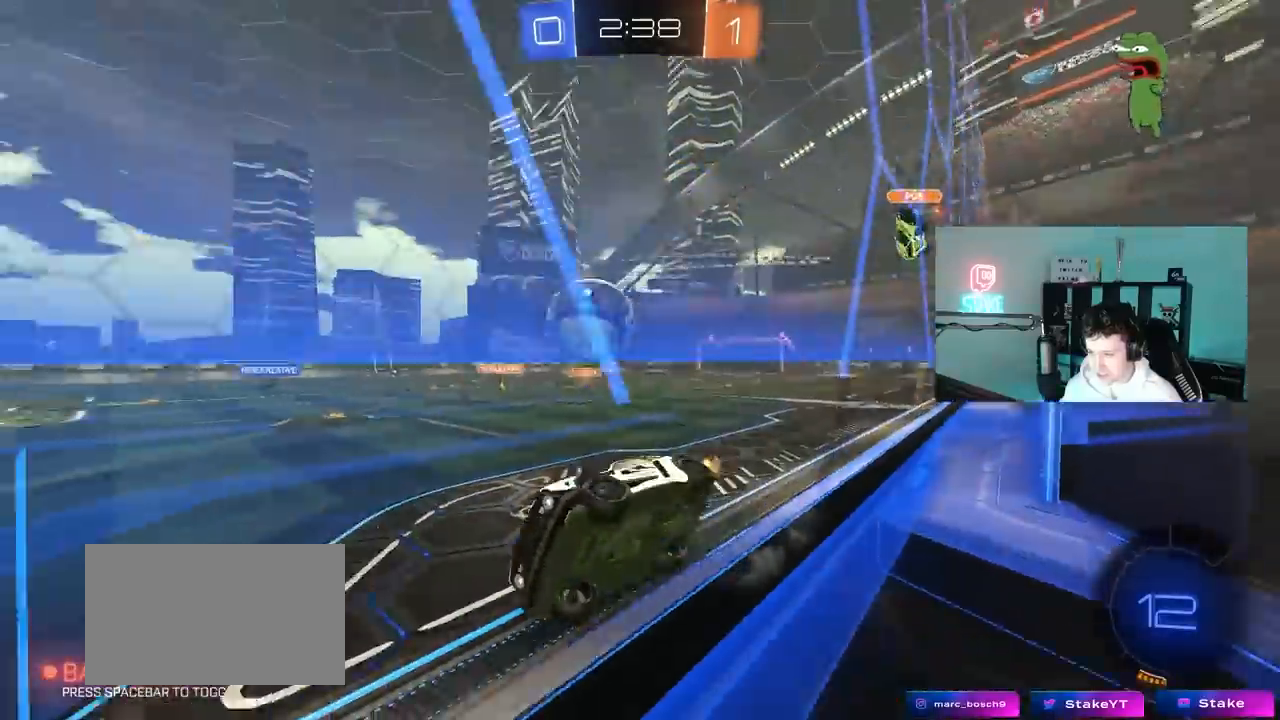
{"keys": ["a", "s", "shift"], "mouse": [], "mouse_move": "still", "events": [[167, "d", "up"], [250, "mouse_right", "down"], [250, "w", "up"], [350, "a", "down"], [350, "s", "down"], [350, "shift", "down"], [483, "mouse_right", "up"]]}
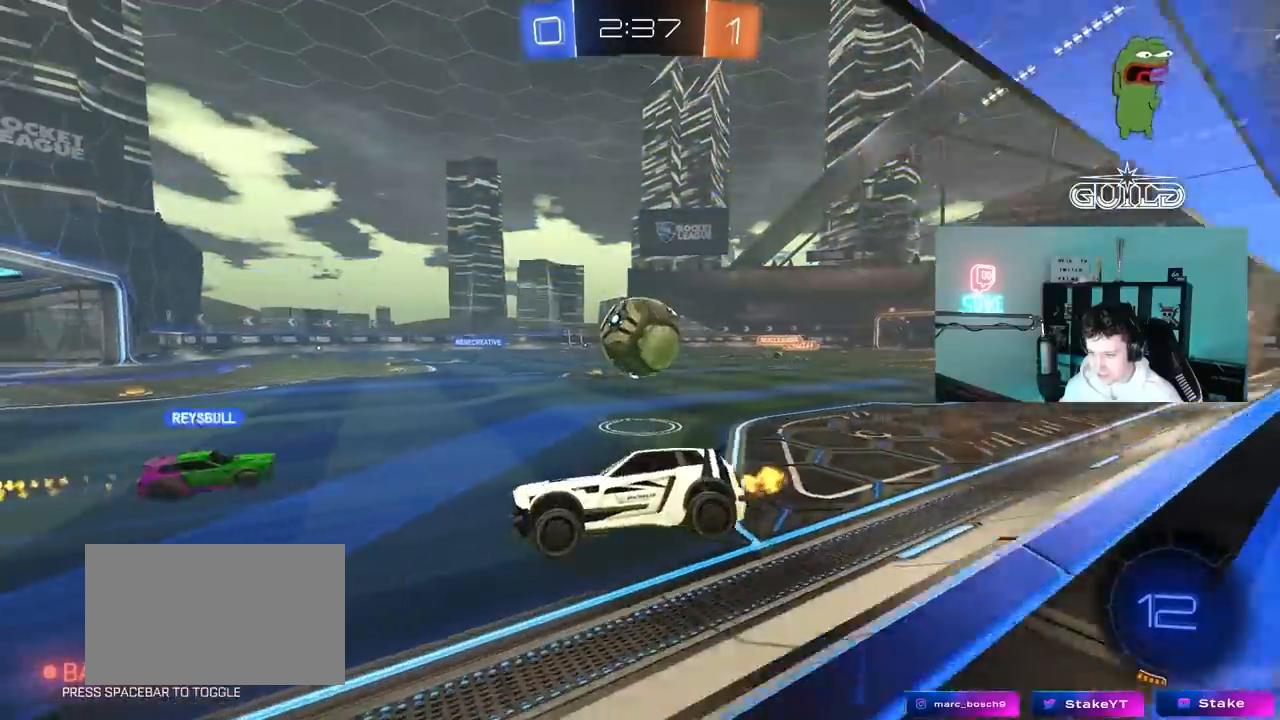
{"keys": ["space", "w"], "mouse": [], "mouse_move": "still", "events": [[33, "shift", "up"], [83, "a", "up"], [83, "d", "down"], [83, "s", "up"], [133, "d", "up"], [183, "space", "down"], [217, "w", "down"], [317, "space", "up"], [367, "mouse_right", "down"], [500, "mouse_right", "up"], [500, "space", "down"]]}
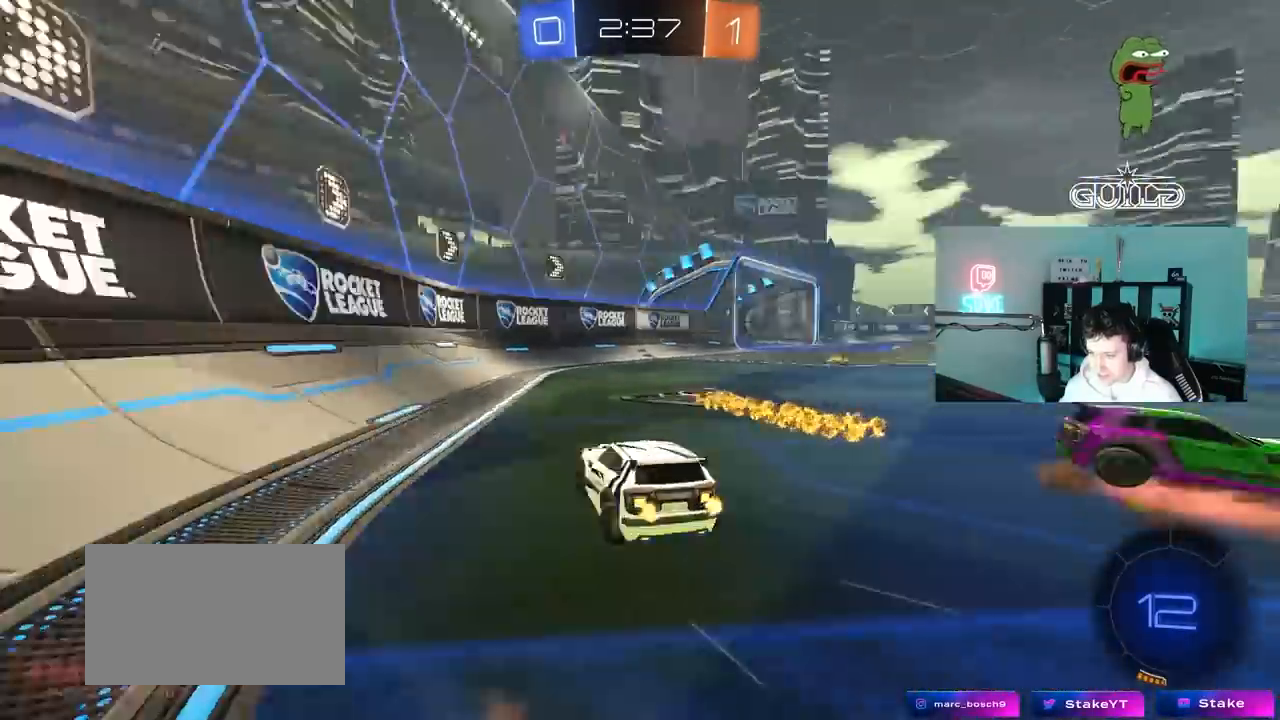
{"keys": ["d", "shift", "w"], "mouse": [], "mouse_move": "still", "events": [[150, "space", "up"], [383, "d", "down"], [383, "shift", "down"]]}
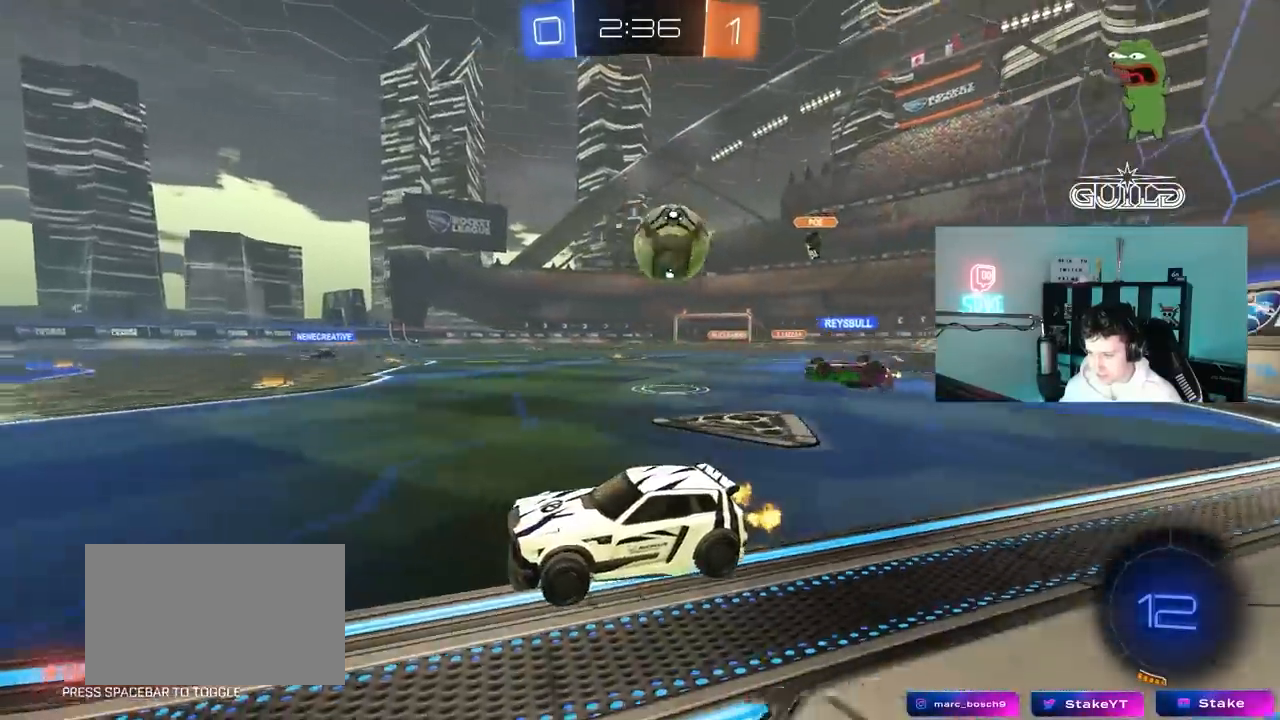
{"keys": ["d", "w"], "mouse": [], "mouse_move": "still", "events": [[67, "shift", "up"], [300, "w", "up"], [350, "w", "down"]]}
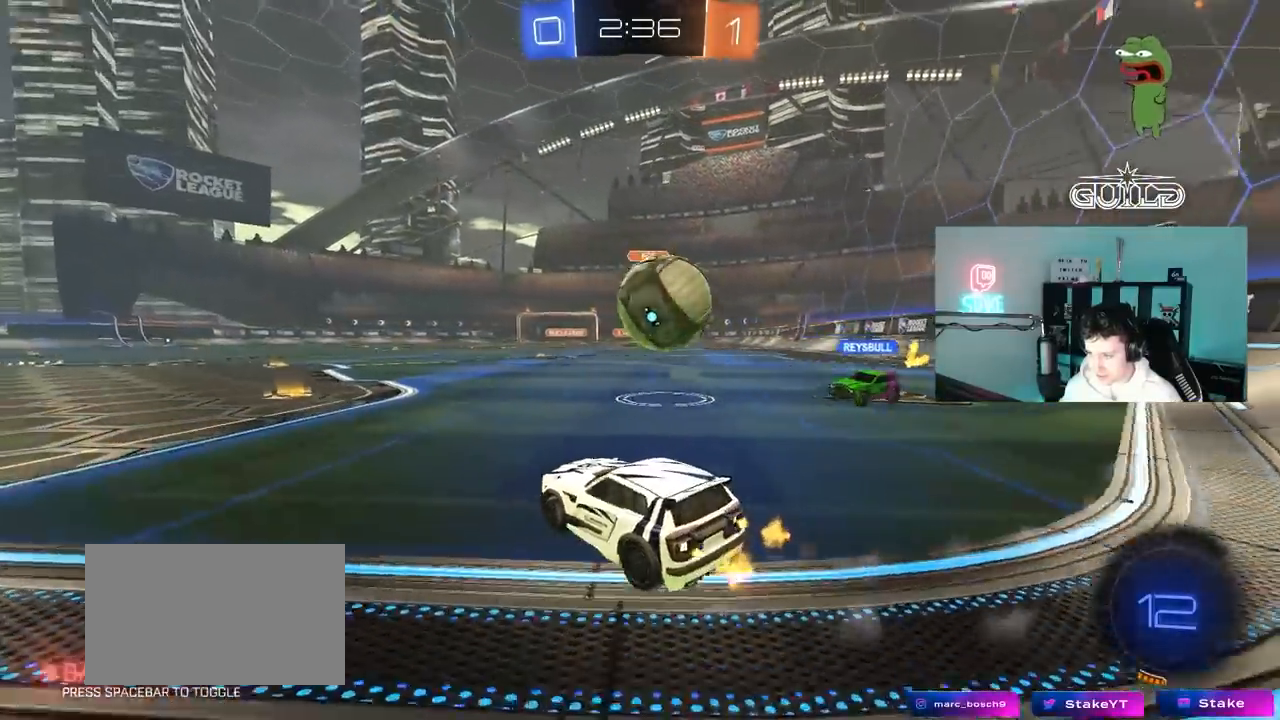
{"keys": ["w"], "mouse": [], "mouse_move": "up-left", "events": [[133, "mouse_left", "down"], [133, "mouse_right", "down"], [233, "d", "up"], [233, "mouse_right", "up"], [233, "shift", "down"], [267, "mouse_right", "down"], [417, "mouse_left", "up"], [467, "mouse_right", "up"], [467, "shift", "up"]]}
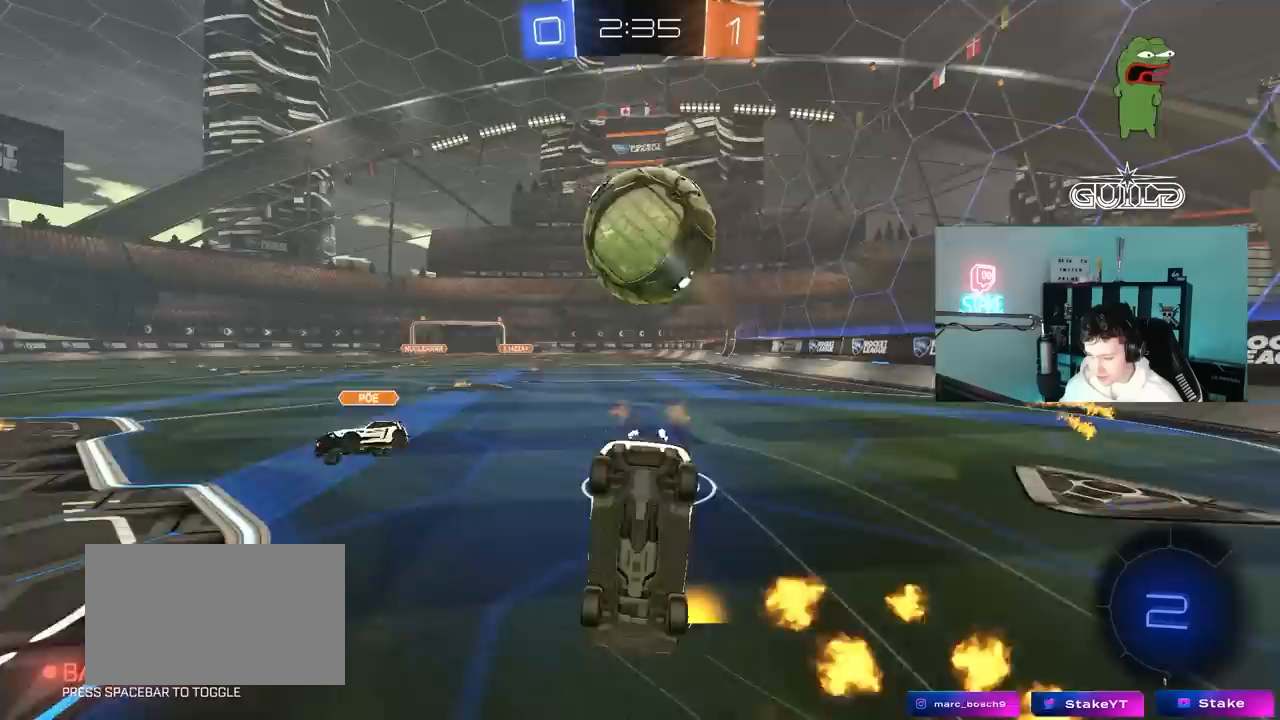
{"keys": [], "mouse": [], "mouse_move": "up-left", "events": [[150, "d", "down"], [200, "shift", "down"], [250, "w", "up"], [433, "shift", "up"], [483, "d", "up"]]}
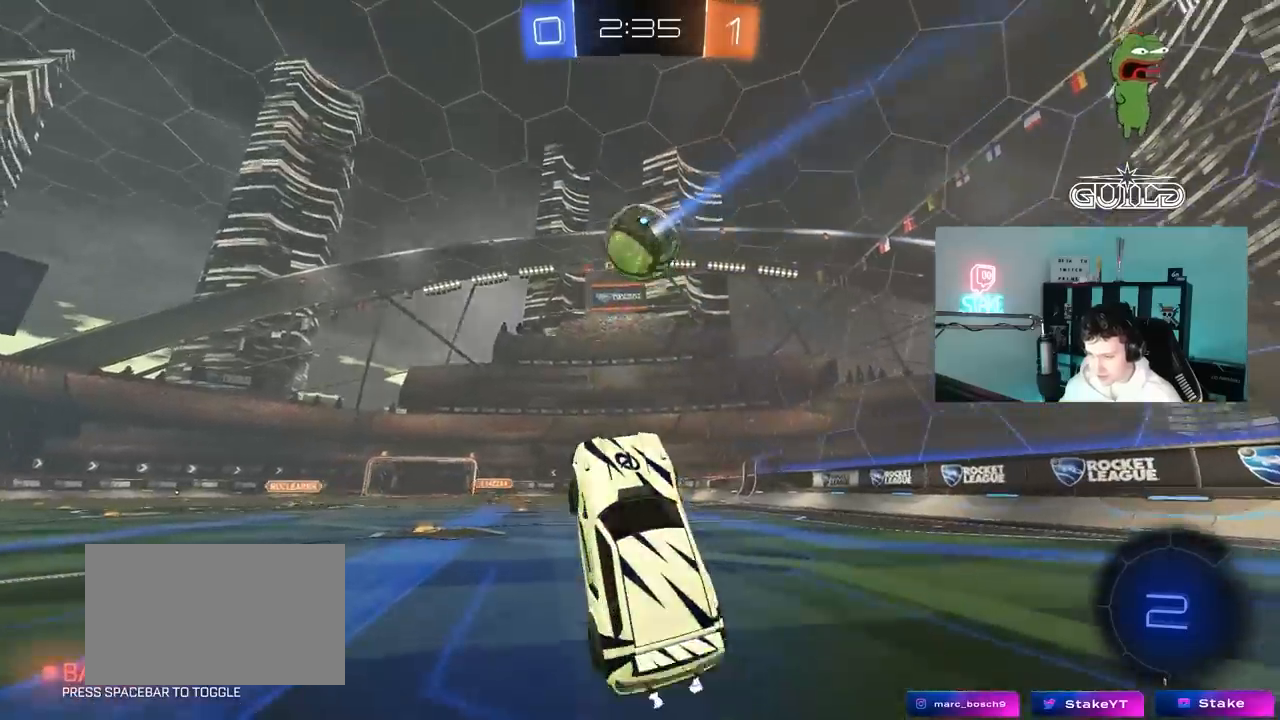
{"keys": ["w"], "mouse": [], "mouse_move": "still", "events": [[17, "w", "down"], [67, "w", "up"], [250, "w", "down"]]}